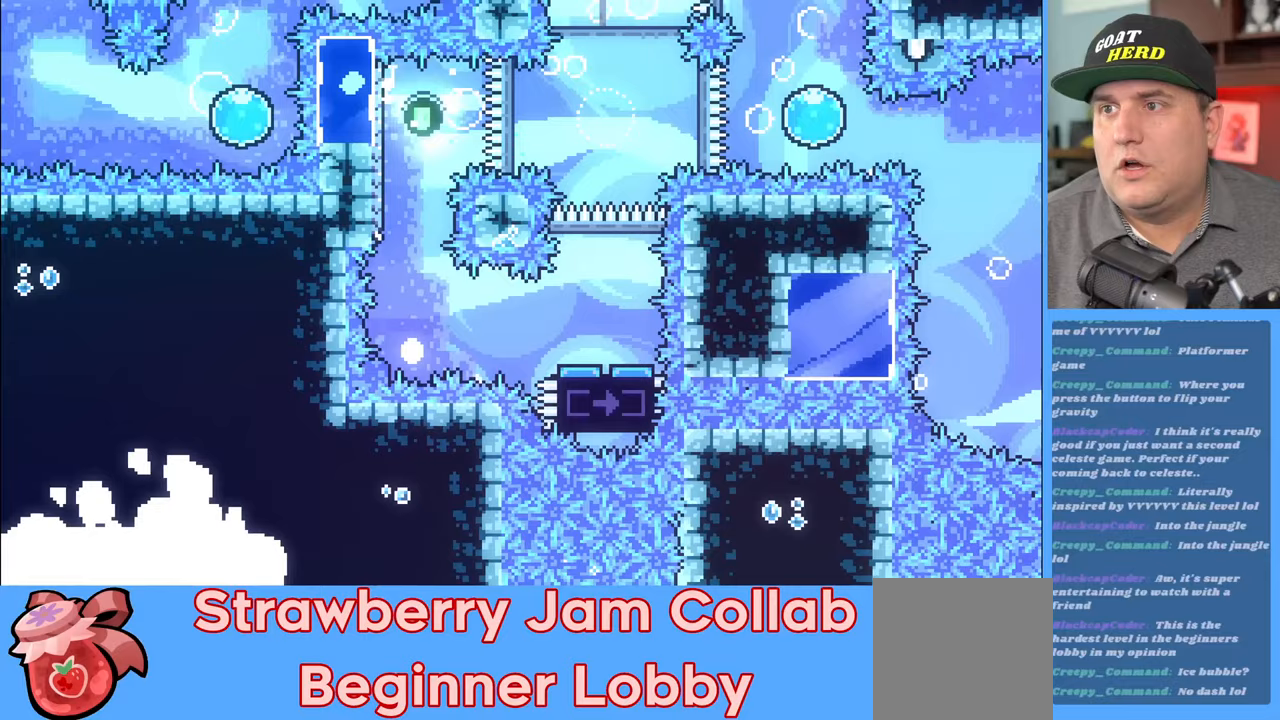
Gameplay with a controller (Xbox layout); each line is a JSON object with the inputs held at the frame after it. "events" lists button and stick changes between this image and that frame as [ms after this image, input, new state], when the widget could be followed in between.
{"buttons": [], "left_stick": "center", "right_stick": "center", "events": [[200, "R2", "up"]]}
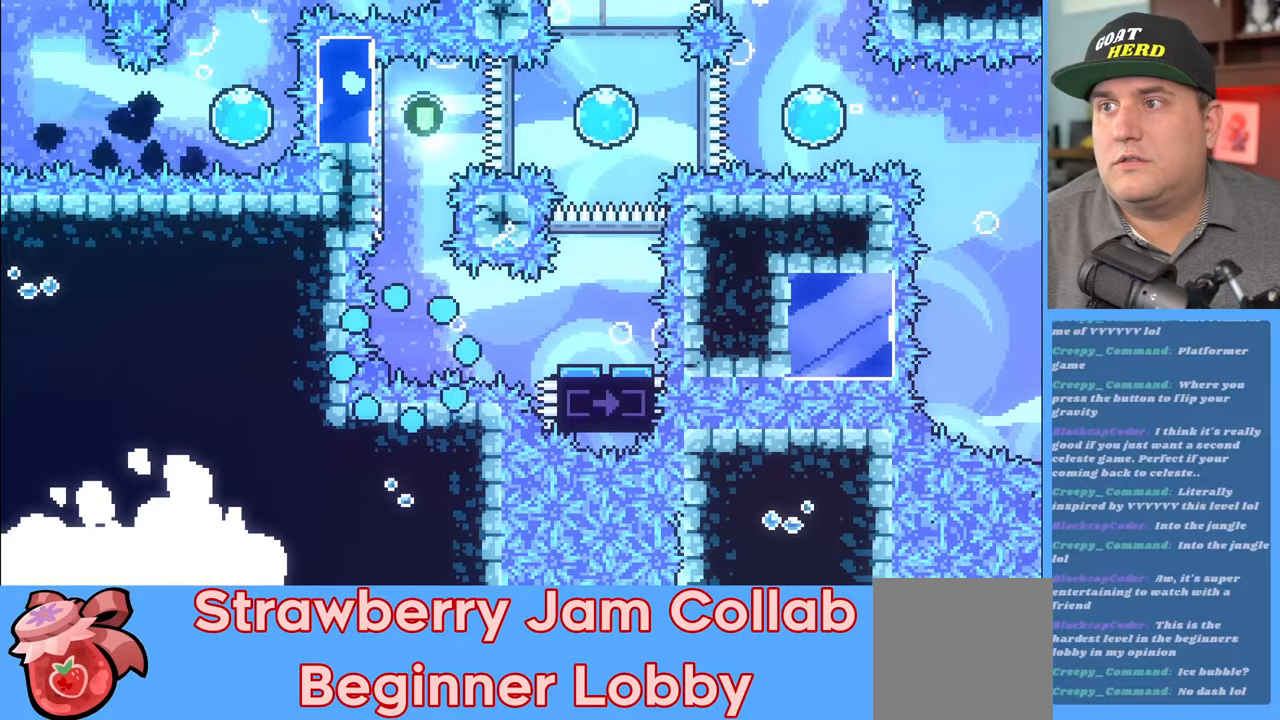
{"buttons": ["R2"], "left_stick": "center", "right_stick": "center", "events": [[417, "R2", "down"]]}
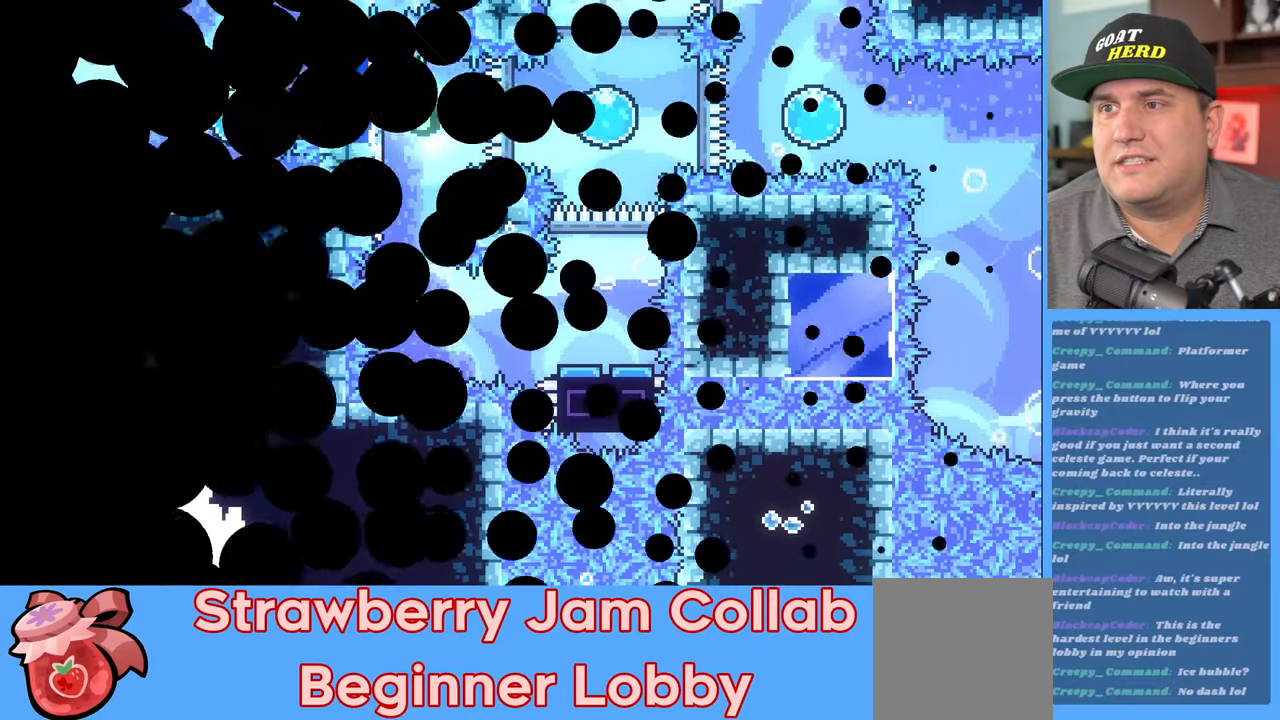
{"buttons": ["R2"], "left_stick": "center", "right_stick": "center", "events": []}
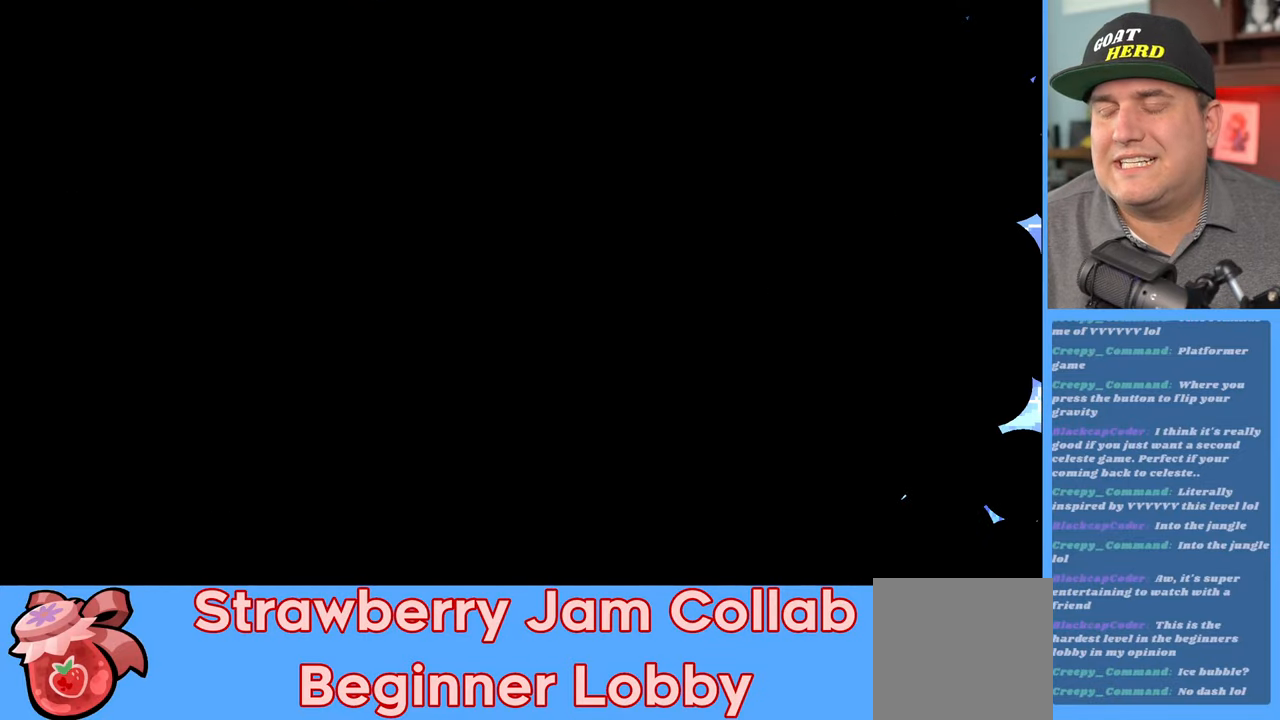
{"buttons": ["R2"], "left_stick": "center", "right_stick": "center", "events": []}
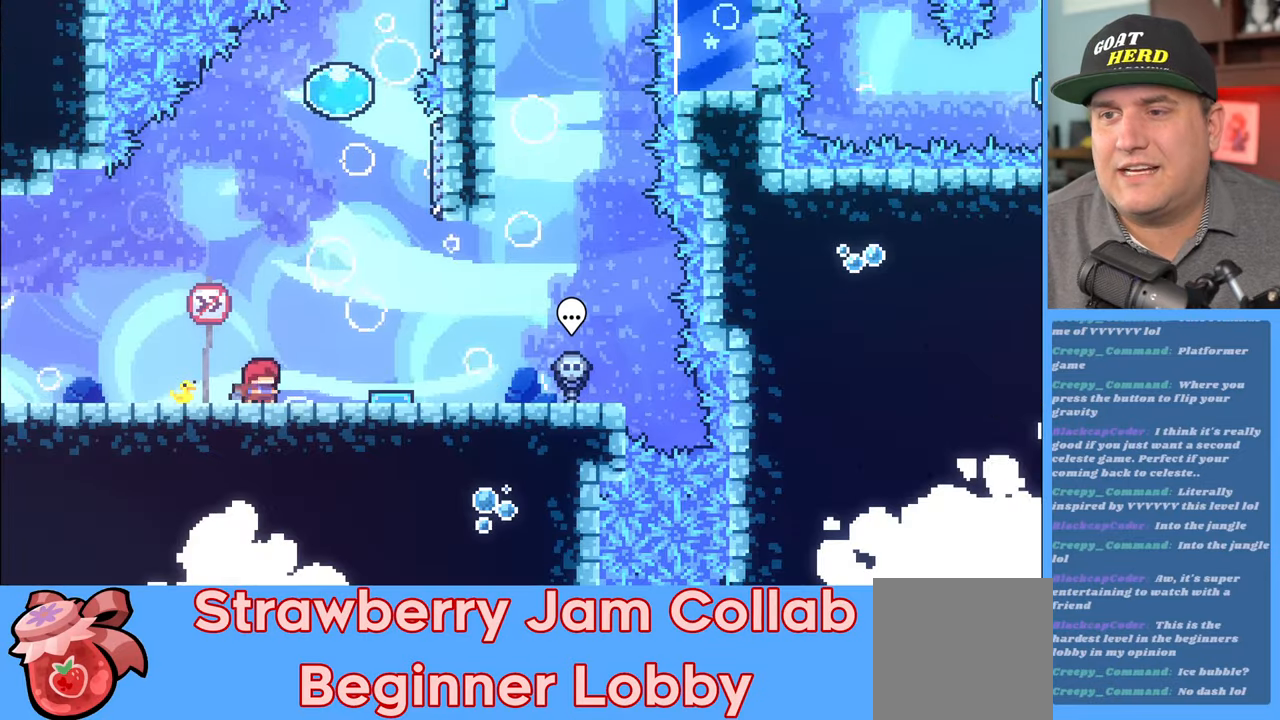
{"buttons": ["R2"], "left_stick": "left", "right_stick": "center", "events": [[17, "left_stick", "right"], [117, "A", "down"], [283, "A", "up"], [400, "left_stick", "center"], [500, "left_stick", "left"]]}
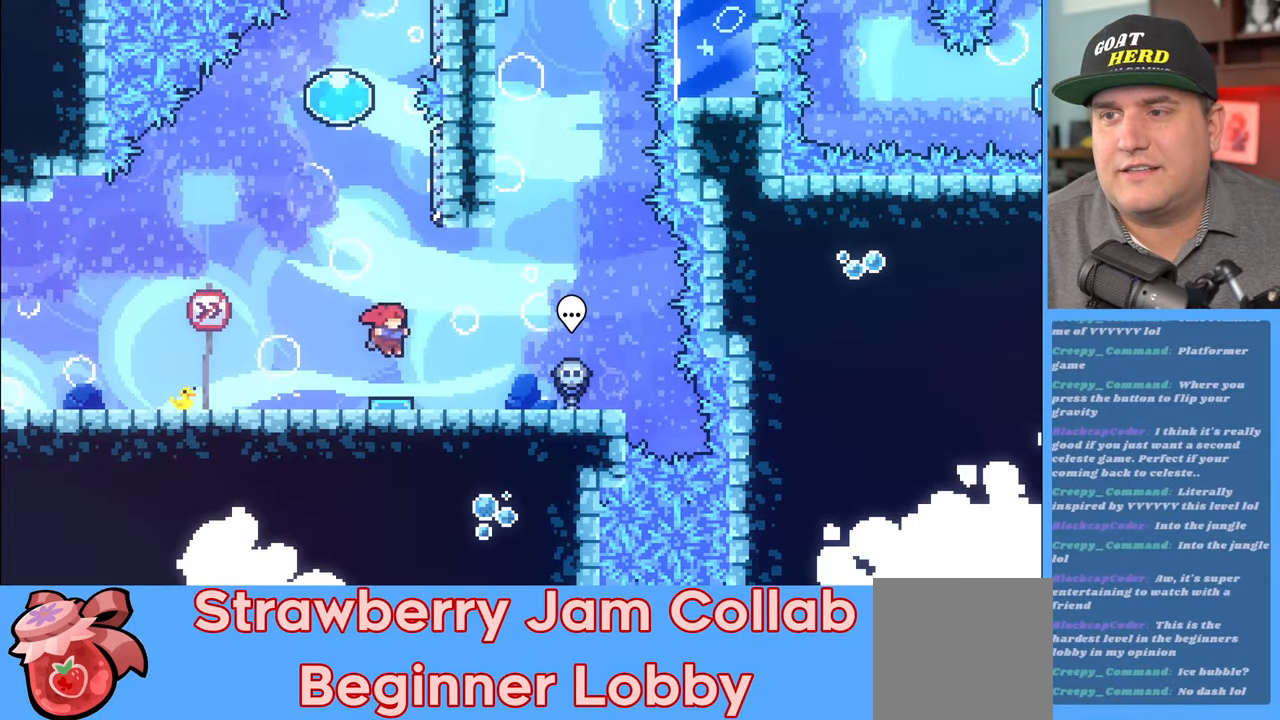
{"buttons": ["R2"], "left_stick": "up-right", "right_stick": "center", "events": [[17, "left_stick", "up-left"], [150, "left_stick", "up-right"]]}
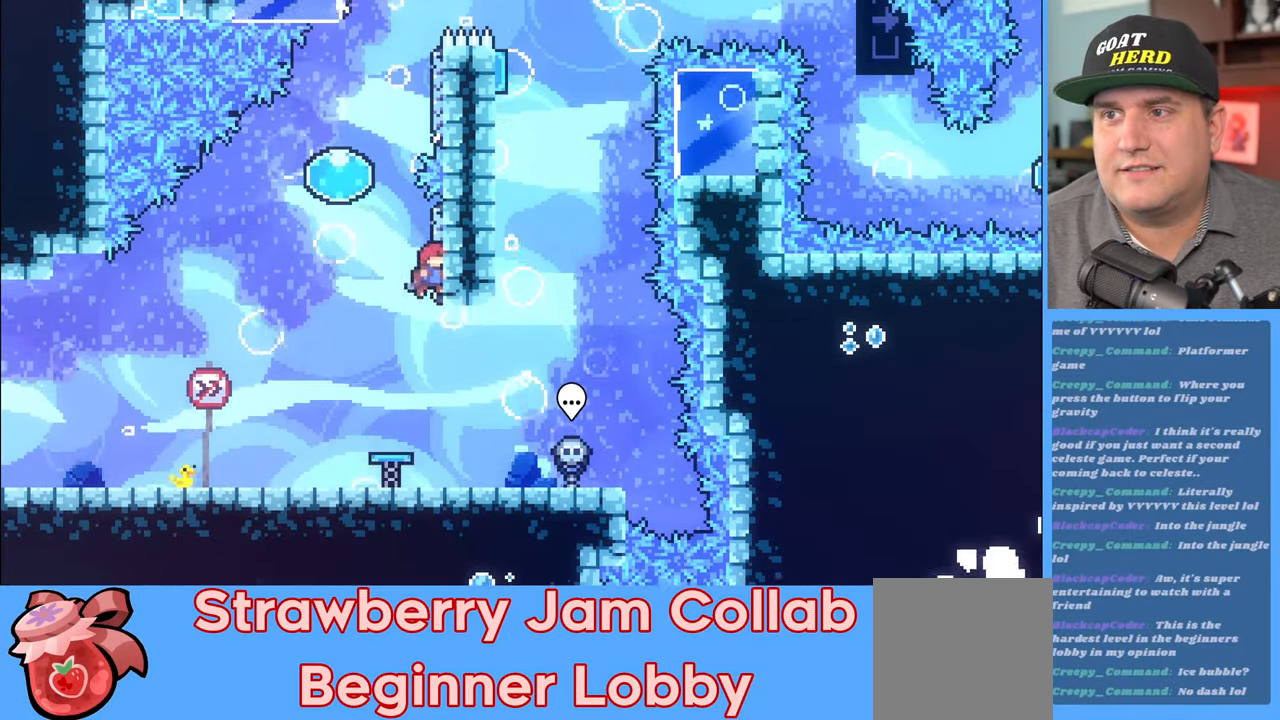
{"buttons": ["R2"], "left_stick": "up-right", "right_stick": "center", "events": [[100, "A", "down"], [100, "left_stick", "up"], [383, "left_stick", "up-right"], [417, "A", "up"]]}
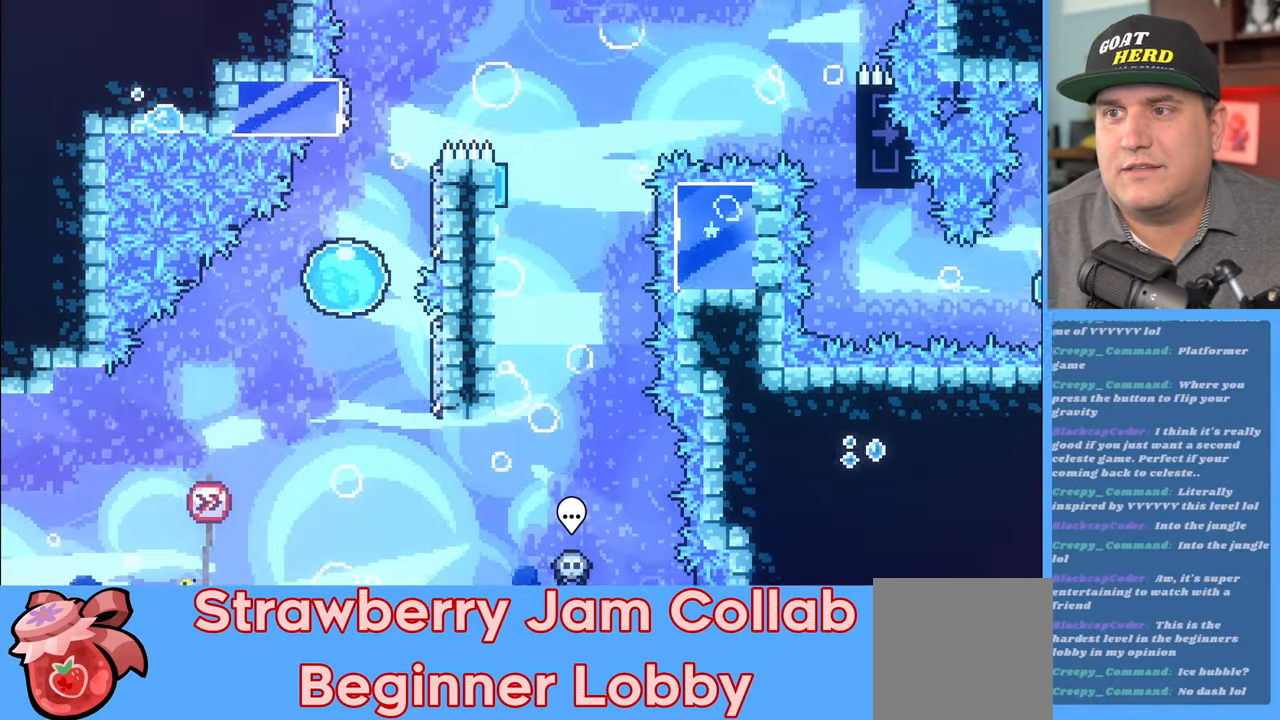
{"buttons": ["A", "R2"], "left_stick": "up-left", "right_stick": "center", "events": [[400, "A", "down"], [400, "left_stick", "up-left"]]}
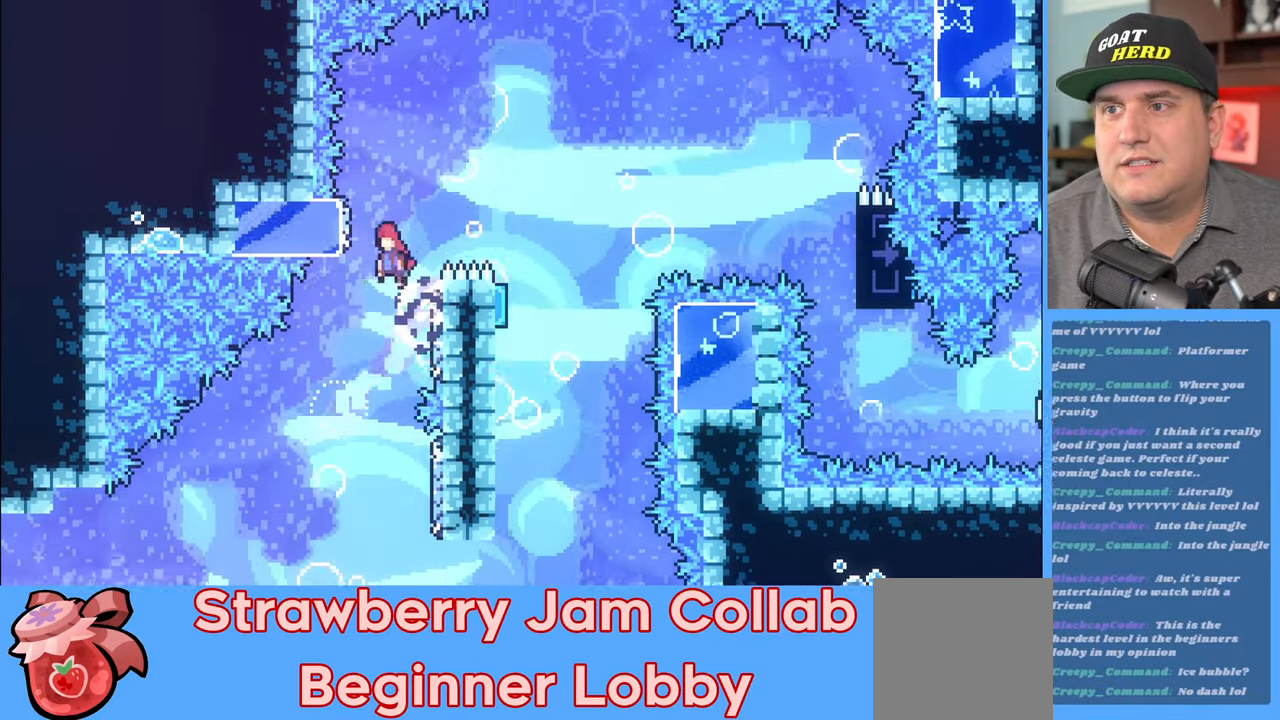
{"buttons": ["A", "R2"], "left_stick": "up-right", "right_stick": "center", "events": [[217, "A", "up"], [233, "left_stick", "up-right"], [300, "A", "down"]]}
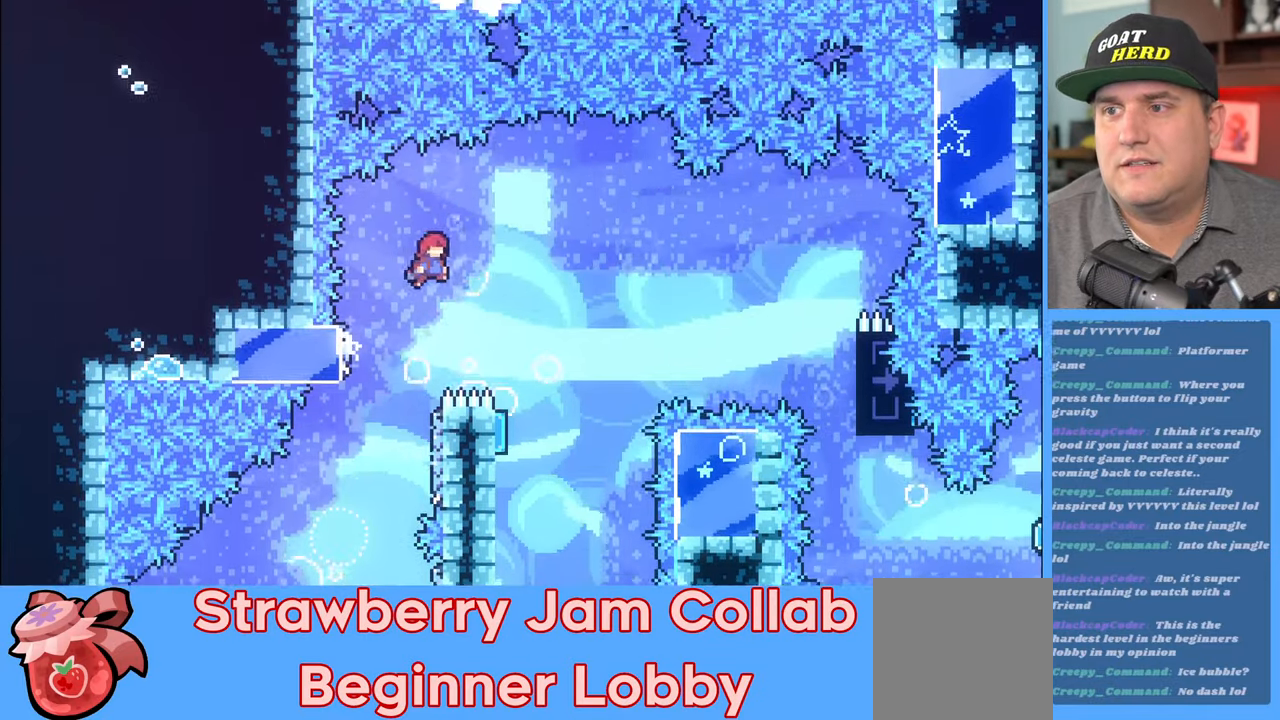
{"buttons": ["R2", "L3"], "left_stick": "up-left", "right_stick": "center", "events": [[50, "A", "up"], [283, "left_stick", "up-left"], [367, "L3", "down"]]}
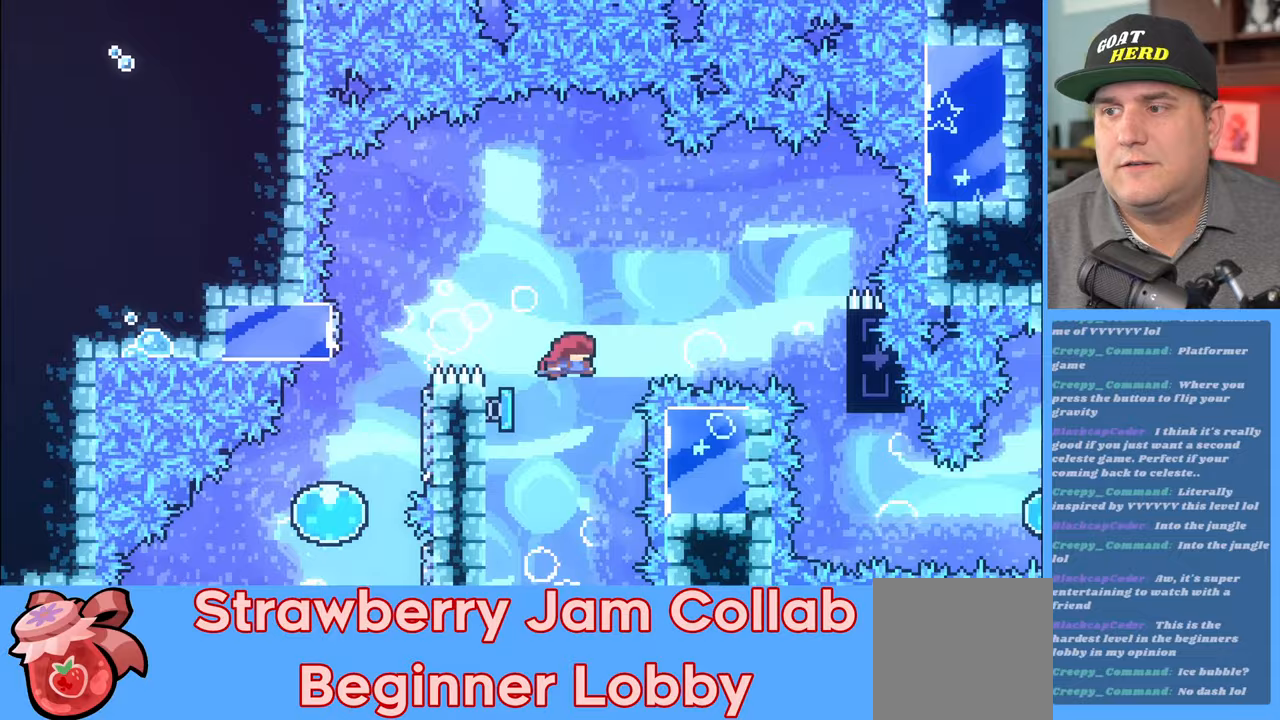
{"buttons": ["R2"], "left_stick": "up-right", "right_stick": "center", "events": [[17, "L3", "up"], [100, "left_stick", "up-right"]]}
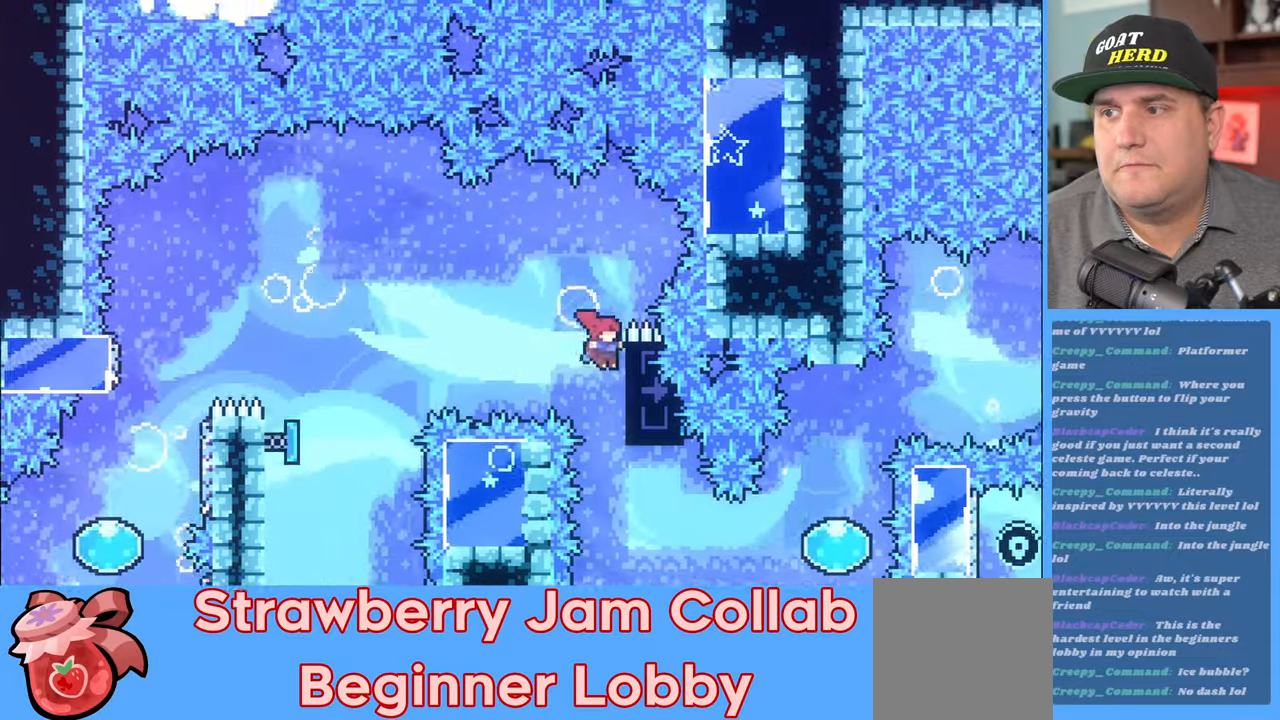
{"buttons": [], "left_stick": "center", "right_stick": "center", "events": [[217, "left_stick", "center"], [417, "R2", "up"]]}
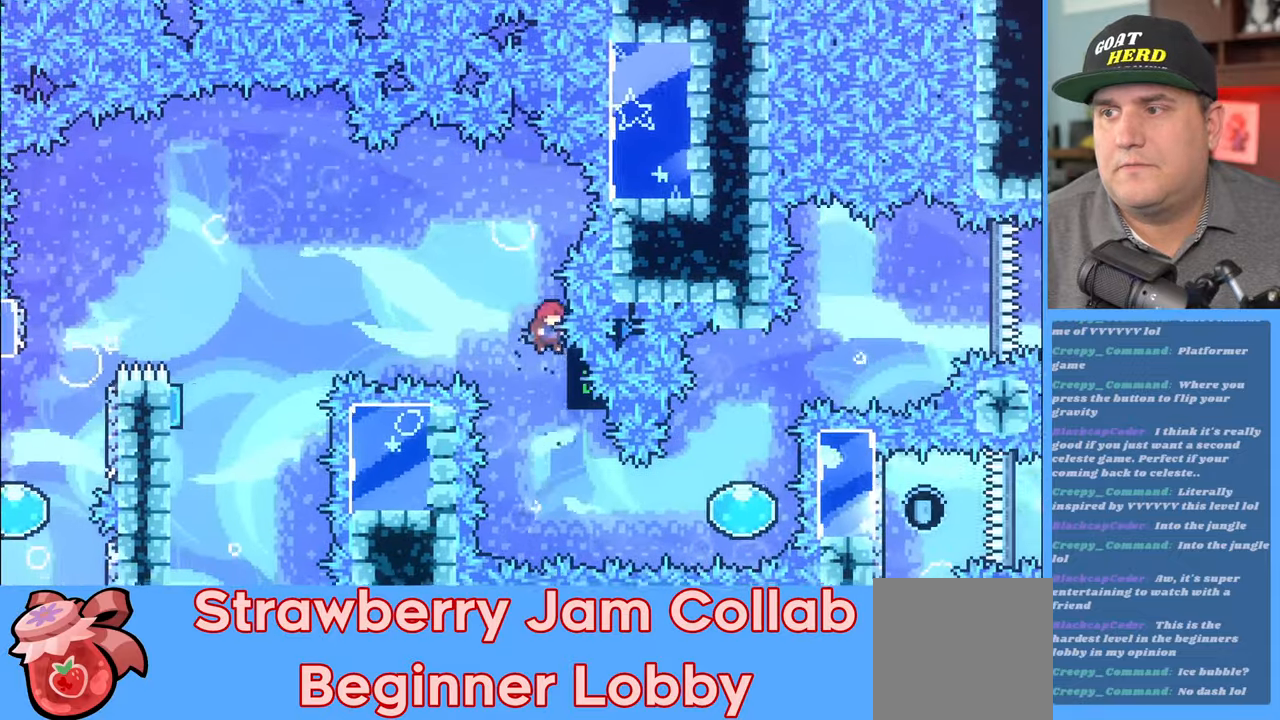
{"buttons": ["R2"], "left_stick": "right", "right_stick": "center", "events": [[200, "R2", "down"], [200, "left_stick", "right"], [300, "X", "down"], [500, "X", "up"]]}
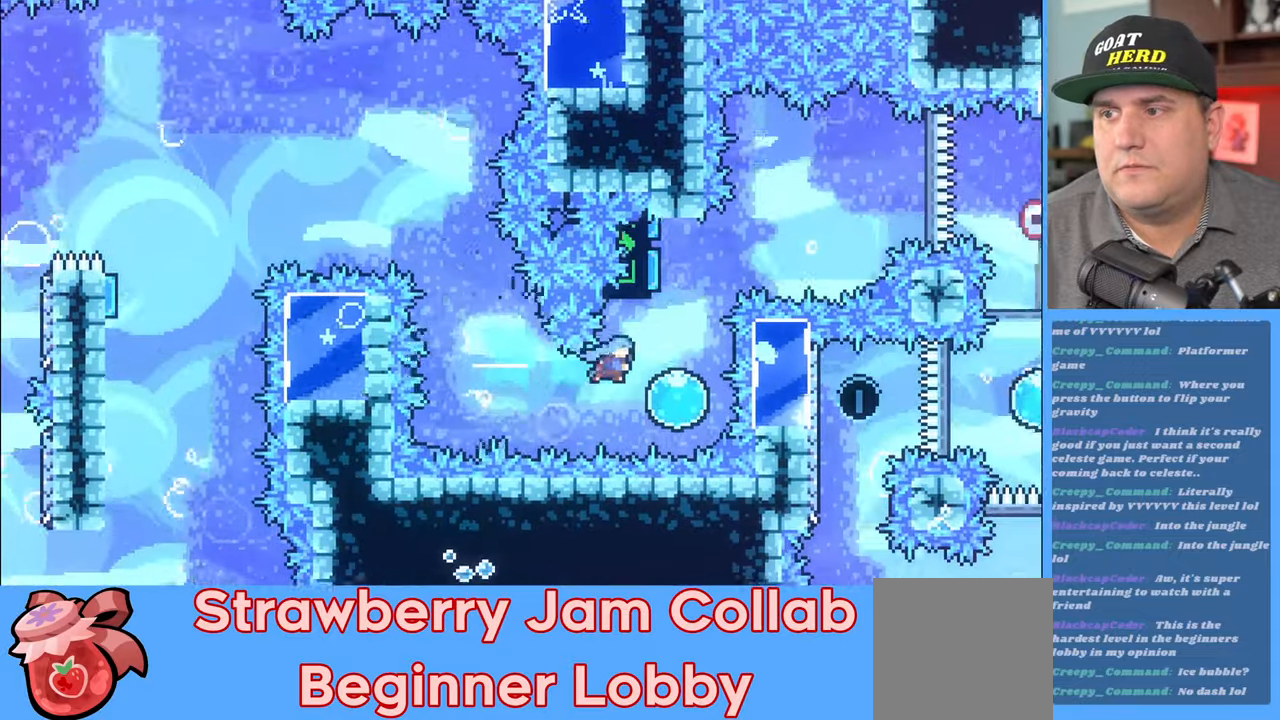
{"buttons": ["R2"], "left_stick": "up", "right_stick": "center", "events": [[133, "left_stick", "up"]]}
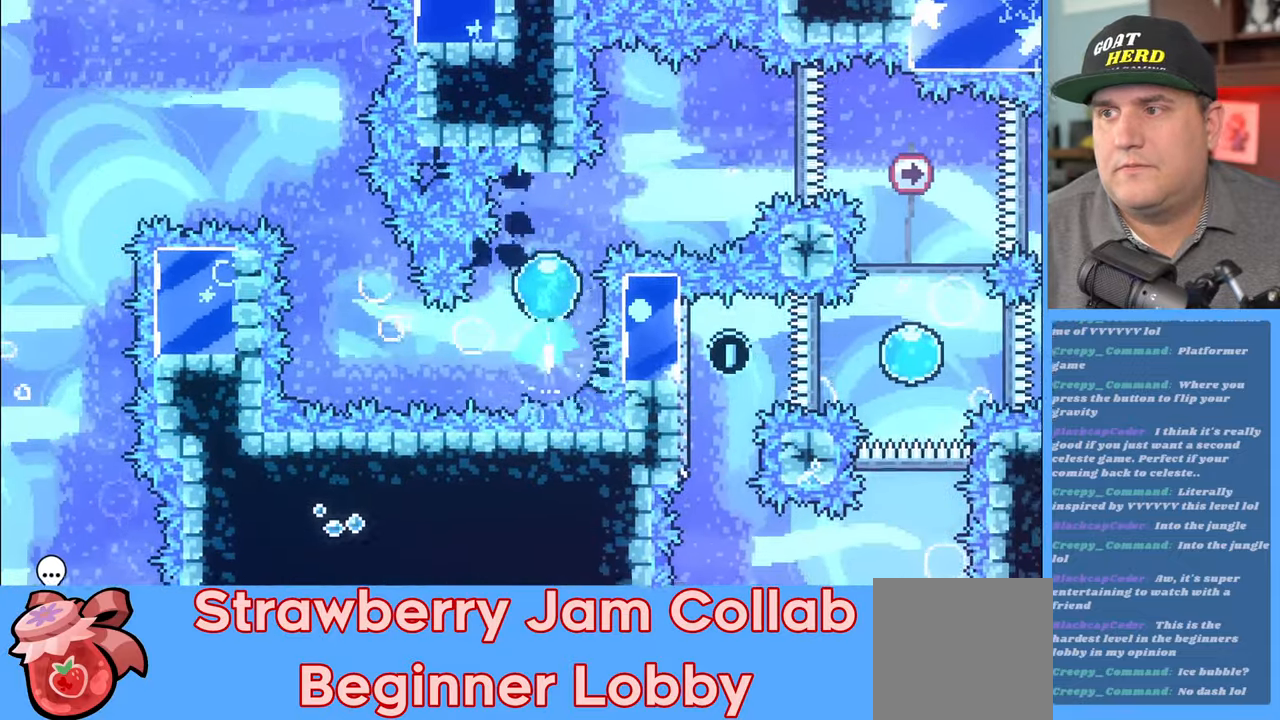
{"buttons": ["R2"], "left_stick": "up-right", "right_stick": "center", "events": [[183, "left_stick", "up-right"]]}
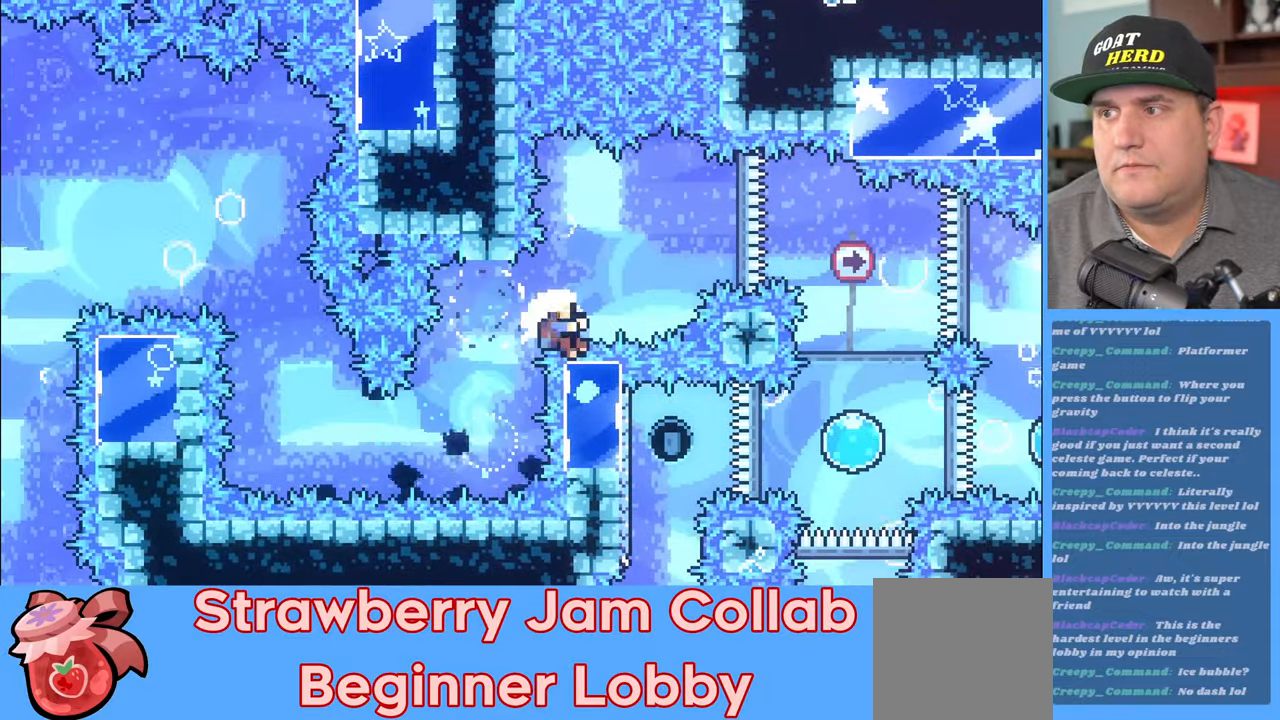
{"buttons": [], "left_stick": "center", "right_stick": "center", "events": [[50, "left_stick", "center"], [383, "R2", "up"]]}
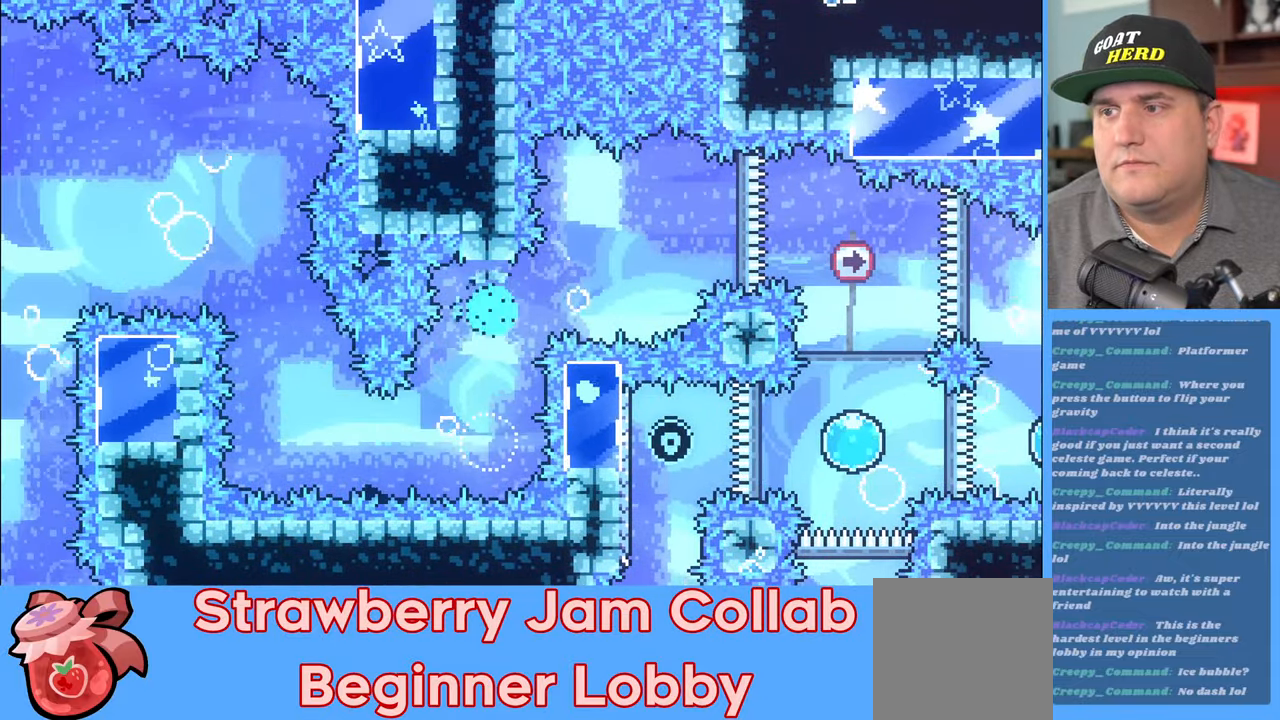
{"buttons": [], "left_stick": "center", "right_stick": "center", "events": []}
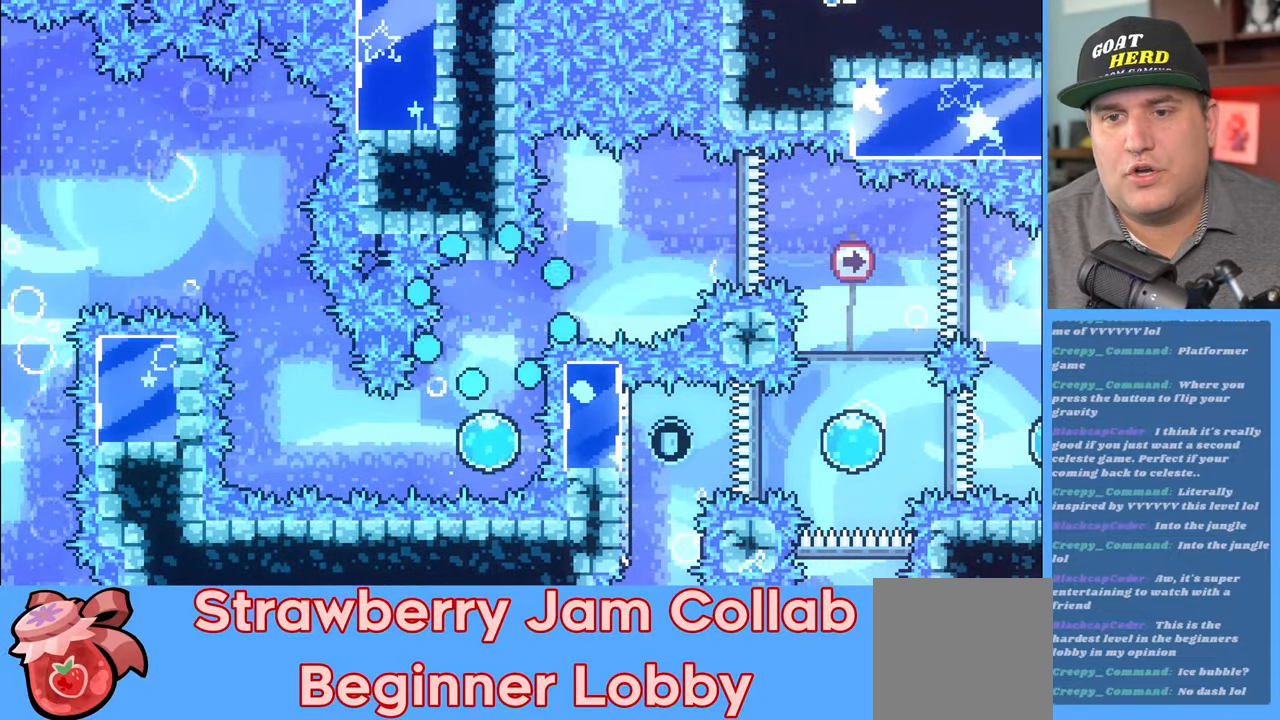
{"buttons": ["R2"], "left_stick": "center", "right_stick": "center", "events": [[17, "R2", "down"]]}
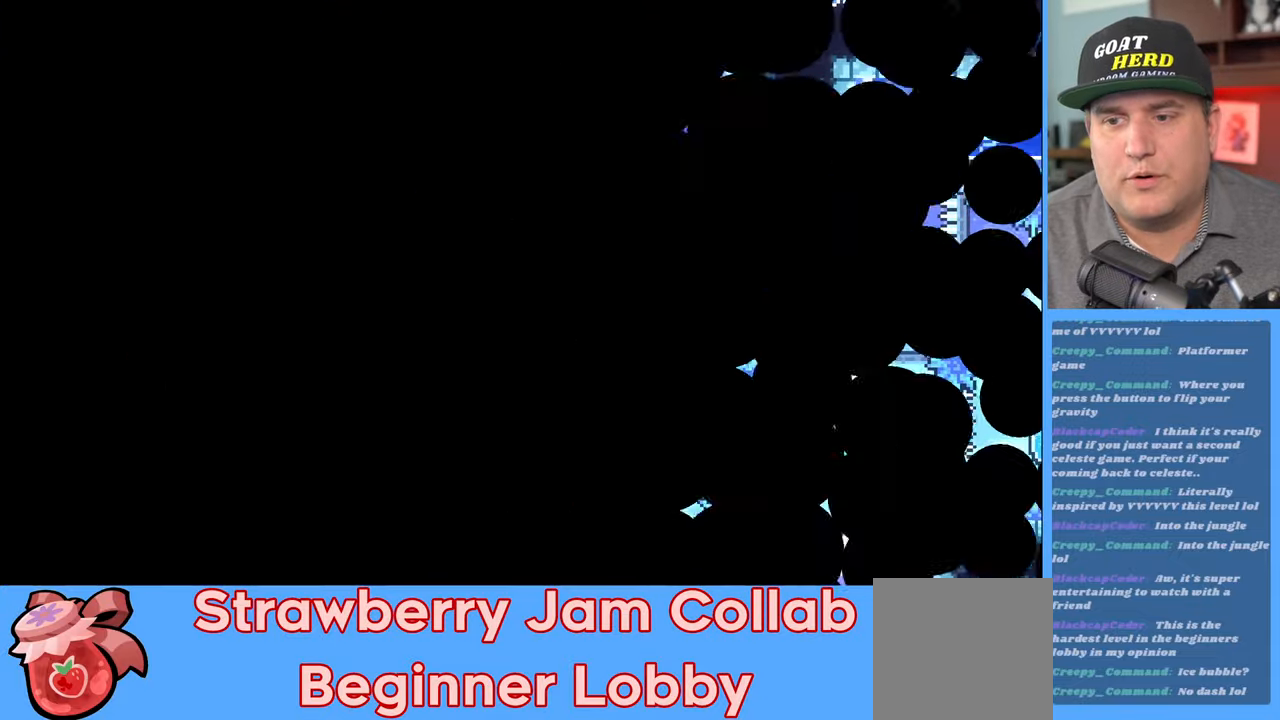
{"buttons": ["R2"], "left_stick": "right", "right_stick": "center", "events": [[417, "left_stick", "right"]]}
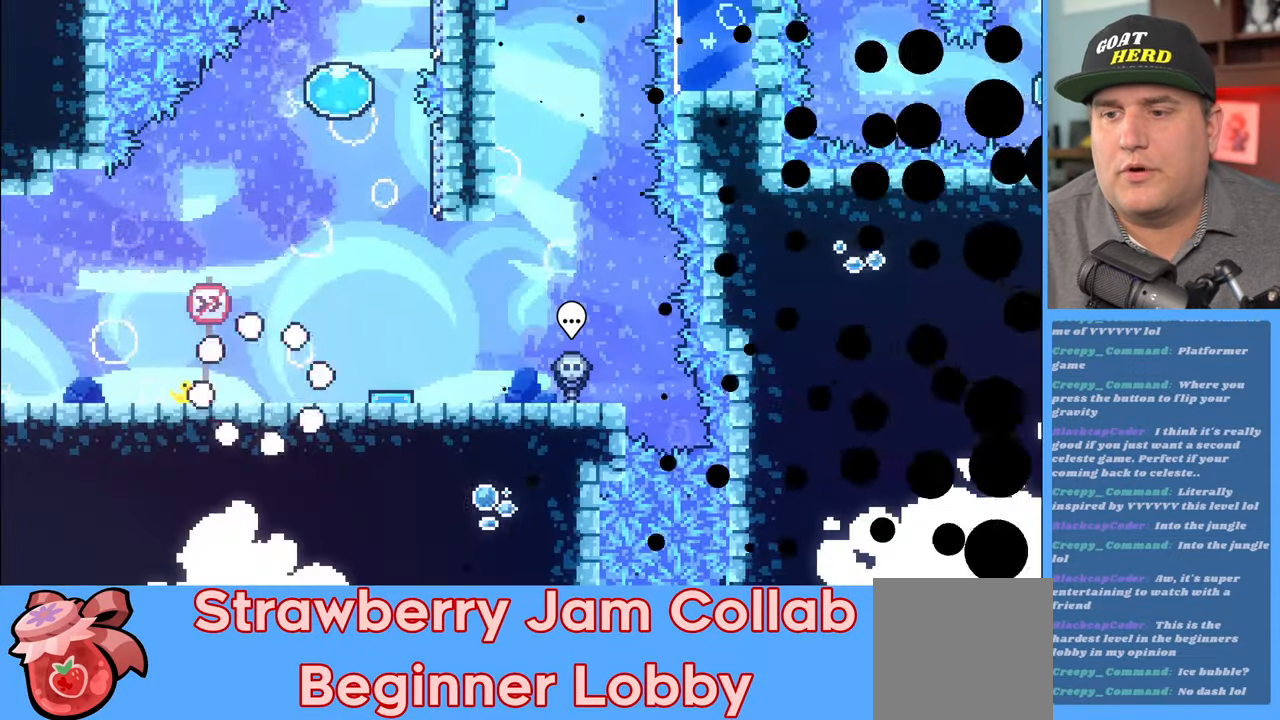
{"buttons": ["R2"], "left_stick": "right", "right_stick": "center", "events": [[283, "A", "down"], [467, "A", "up"]]}
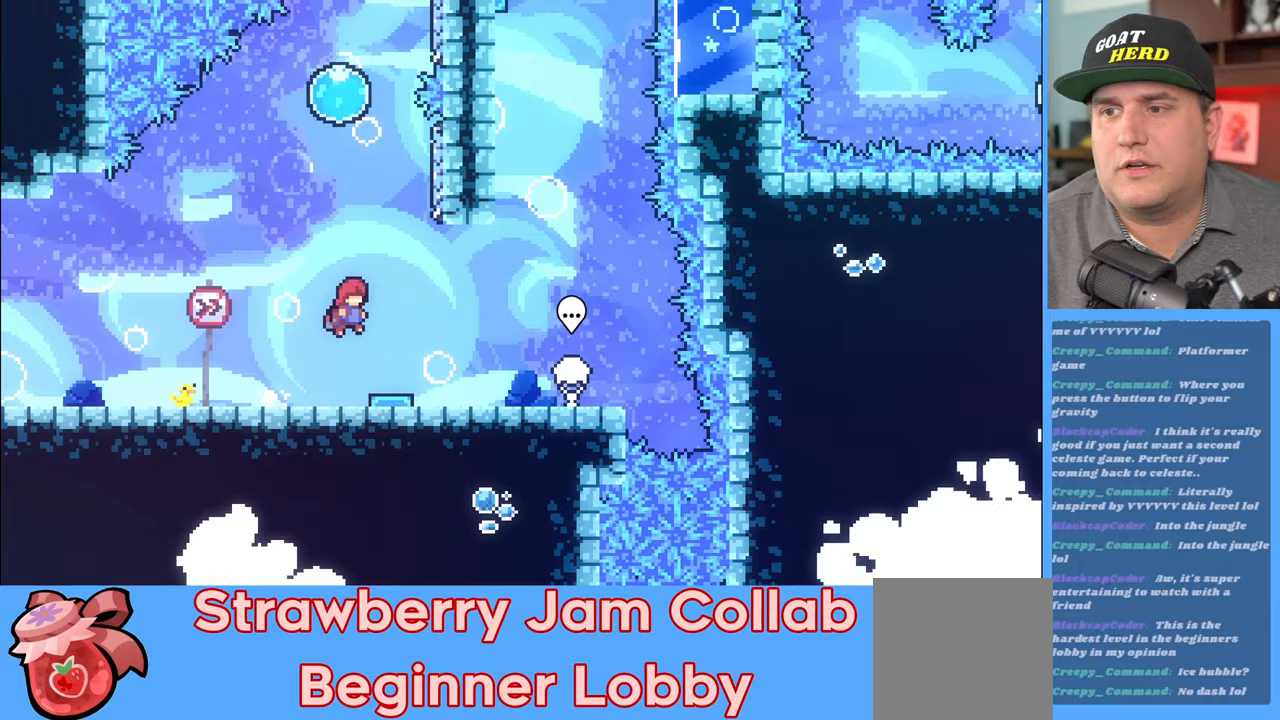
{"buttons": ["R2"], "left_stick": "right", "right_stick": "center", "events": [[67, "left_stick", "center"], [333, "left_stick", "right"]]}
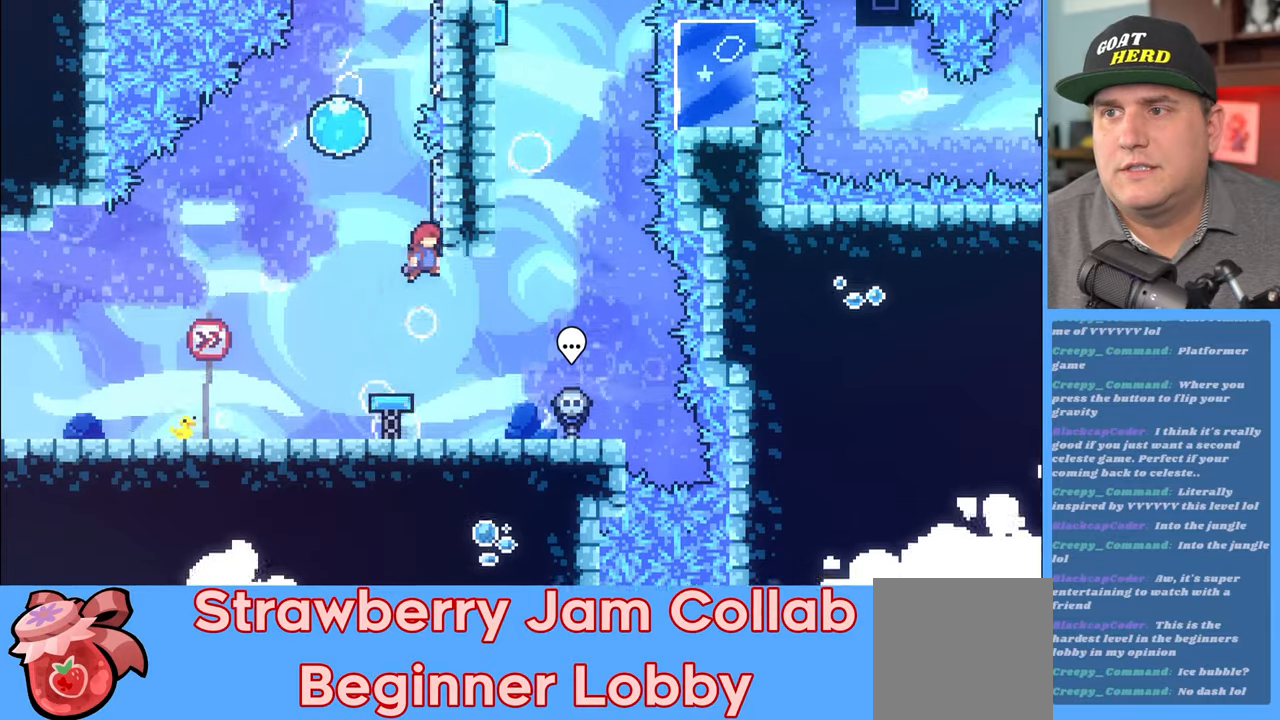
{"buttons": ["R2"], "left_stick": "up-left", "right_stick": "center", "events": [[50, "left_stick", "up-right"], [217, "A", "down"], [233, "left_stick", "up-left"], [467, "A", "up"]]}
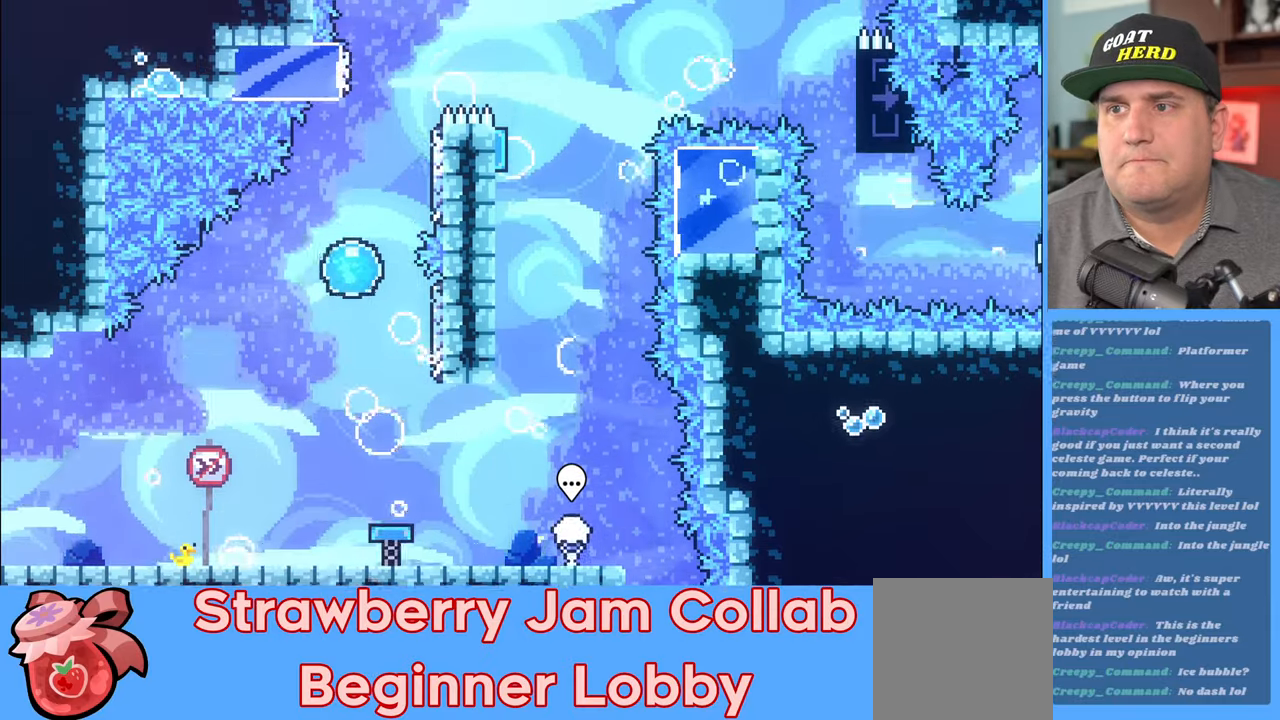
{"buttons": ["R2"], "left_stick": "up-right", "right_stick": "center", "events": [[33, "left_stick", "up-right"]]}
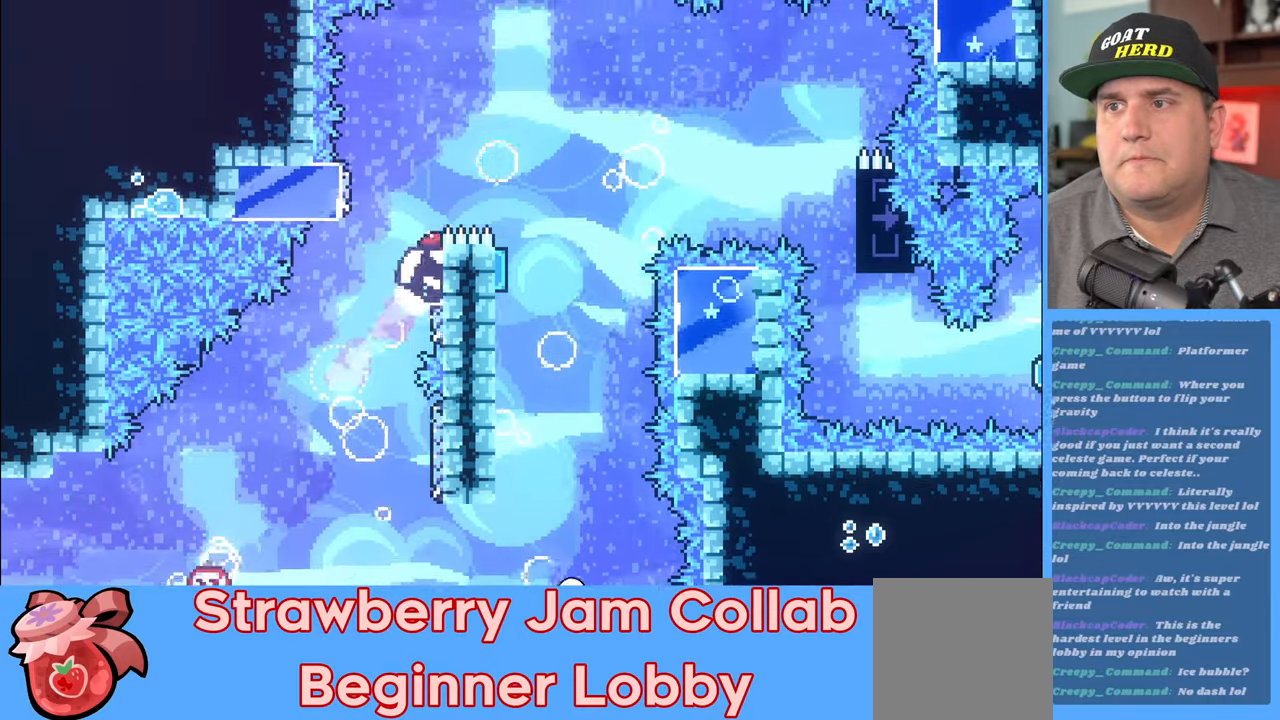
{"buttons": ["A", "R2"], "left_stick": "up-right", "right_stick": "center", "events": [[33, "left_stick", "up-left"], [50, "A", "down"], [383, "A", "up"], [417, "left_stick", "up-right"], [467, "A", "down"]]}
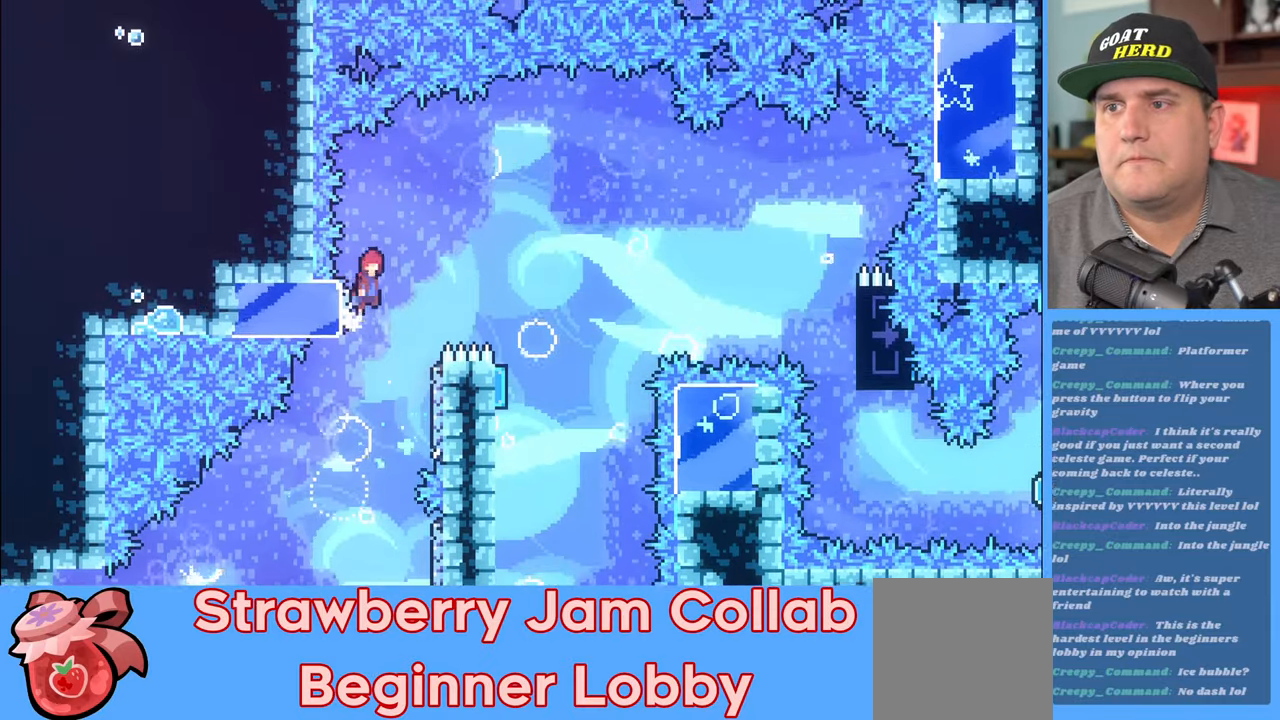
{"buttons": ["R2", "L3"], "left_stick": "left", "right_stick": "center", "events": [[150, "A", "up"], [450, "left_stick", "left"], [483, "L3", "down"]]}
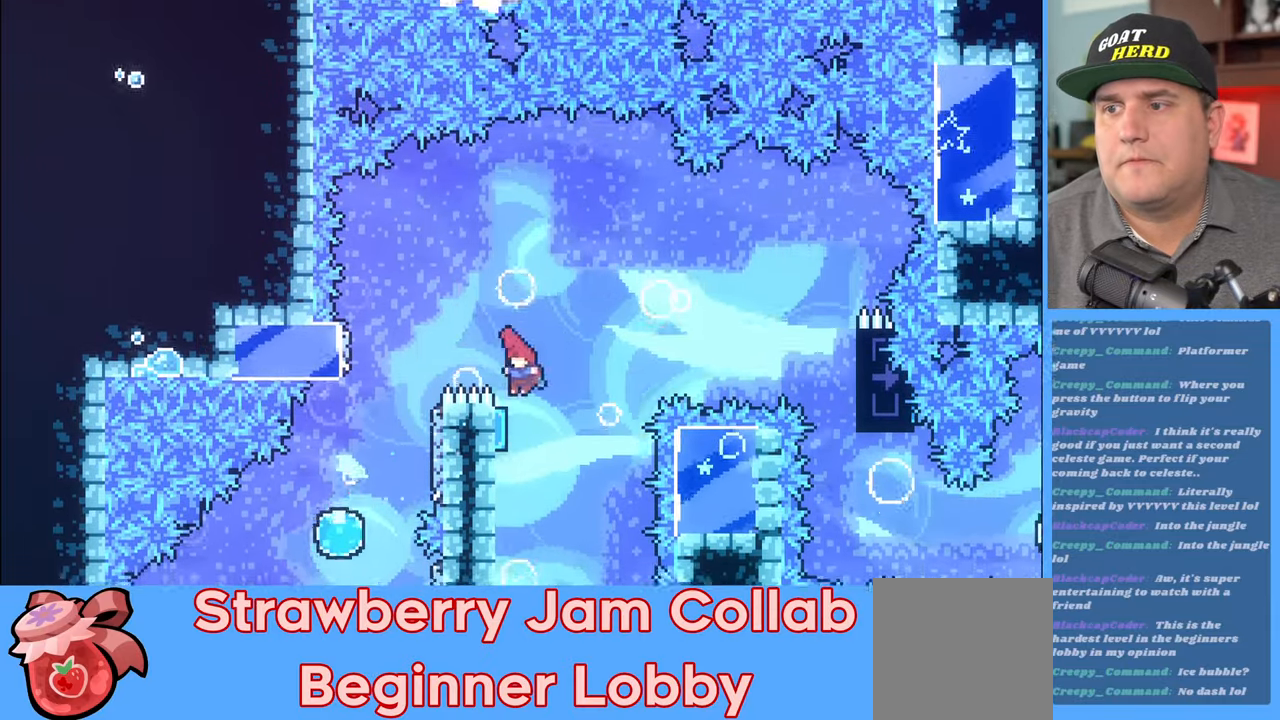
{"buttons": ["R2"], "left_stick": "right", "right_stick": "center", "events": [[83, "L3", "up"], [167, "left_stick", "up-right"], [333, "left_stick", "right"]]}
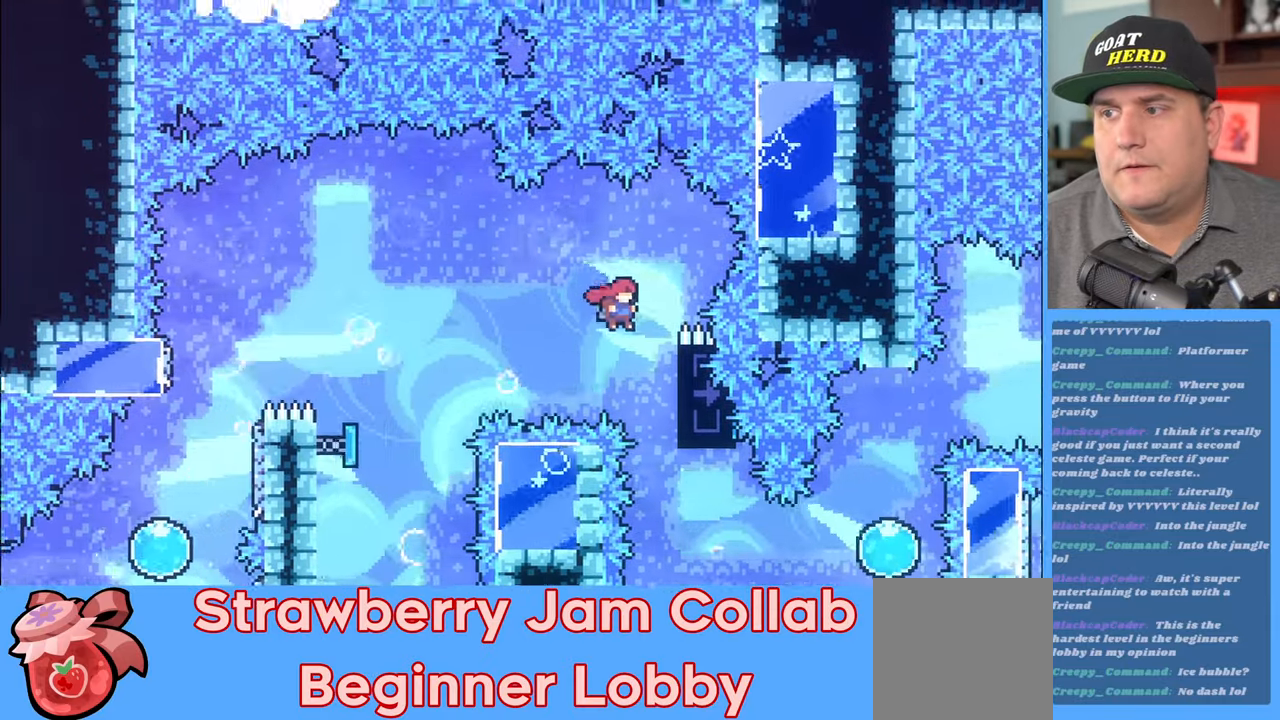
{"buttons": [], "left_stick": "center", "right_stick": "center", "events": [[300, "R2", "up"], [317, "left_stick", "center"]]}
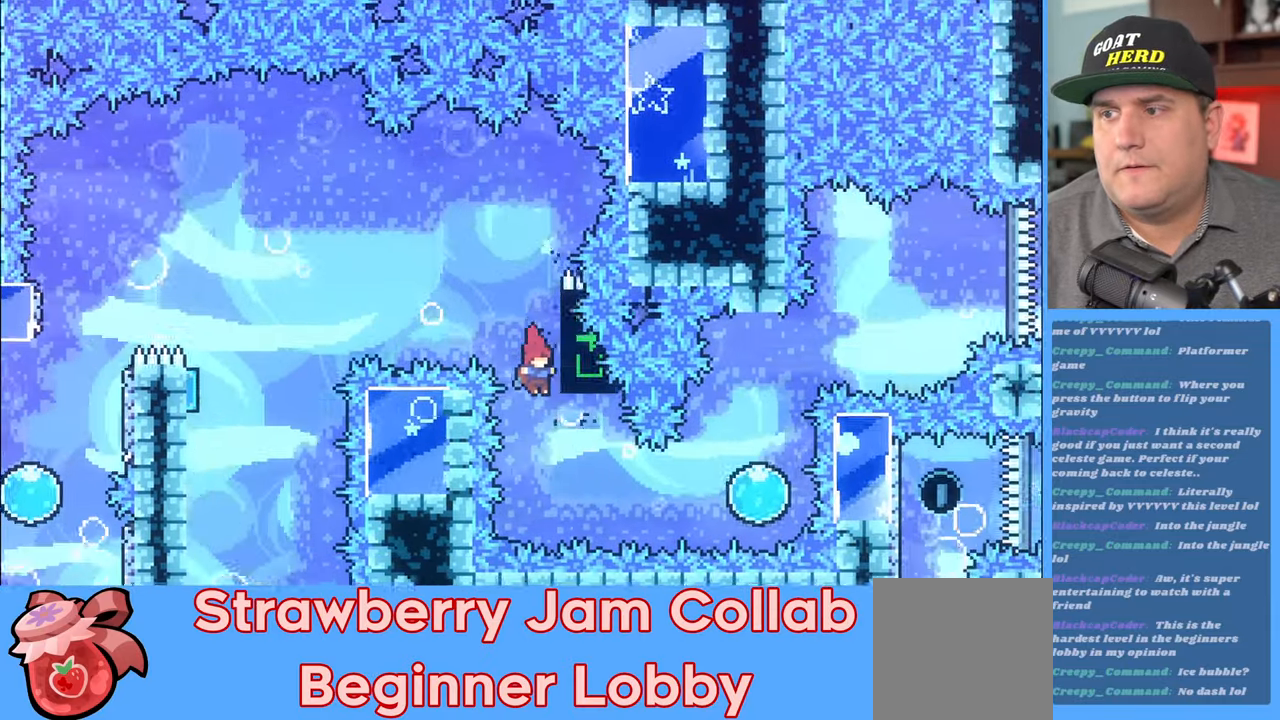
{"buttons": ["R2"], "left_stick": "right", "right_stick": "center", "events": [[117, "R2", "down"], [150, "left_stick", "right"], [217, "X", "down"], [400, "X", "up"]]}
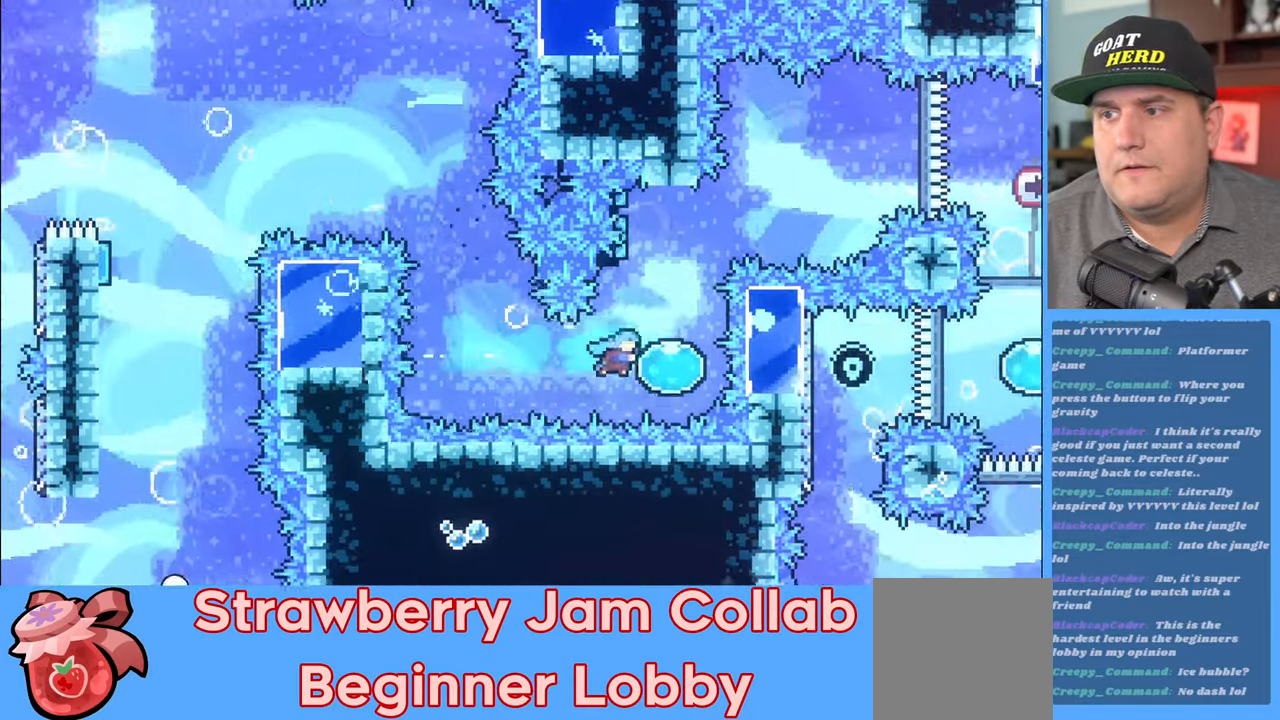
{"buttons": ["R2"], "left_stick": "up", "right_stick": "center", "events": [[100, "left_stick", "up"]]}
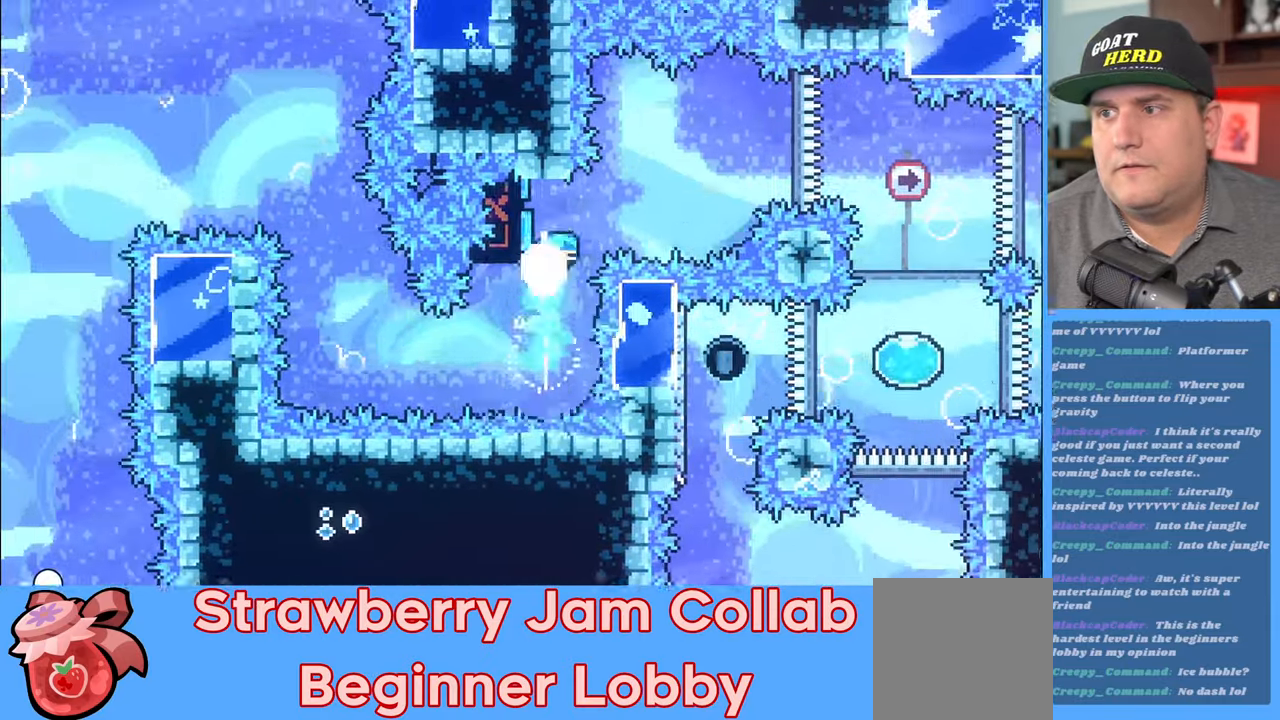
{"buttons": ["R2"], "left_stick": "up-right", "right_stick": "center", "events": [[183, "left_stick", "up-right"]]}